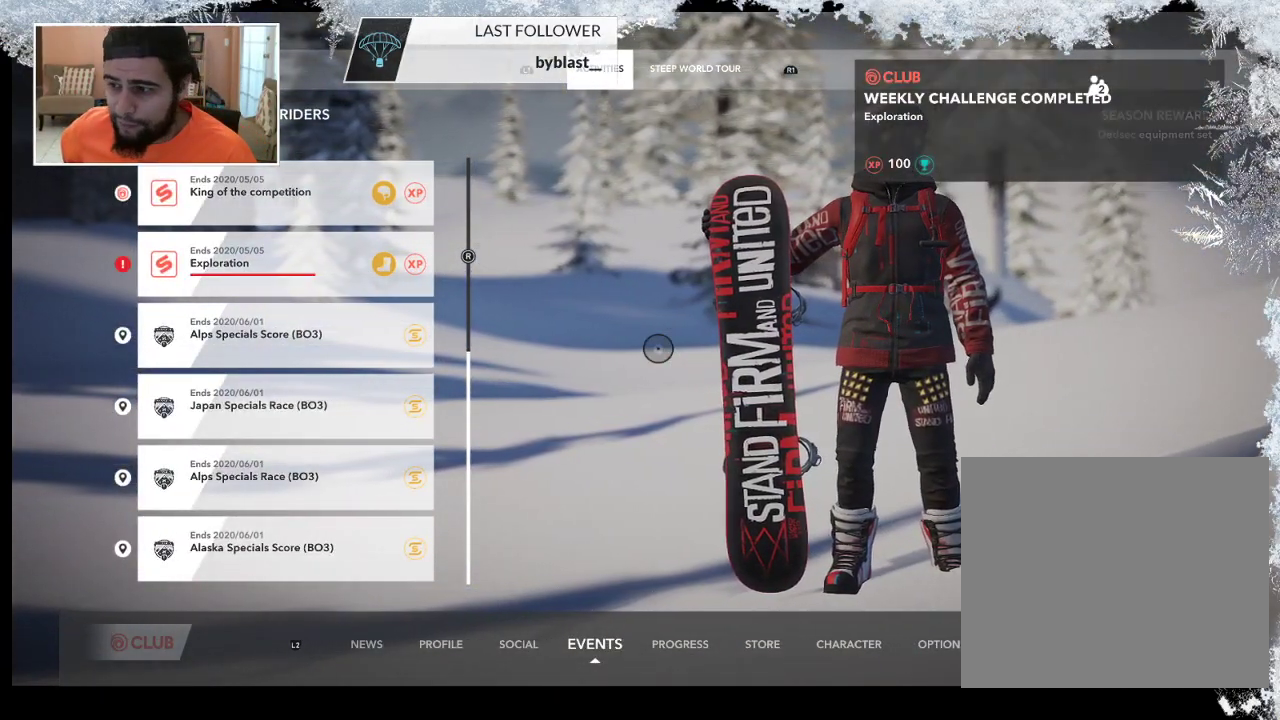
Gameplay with a controller (PlayStation layout); each line is a JSON object with the inputs held at the frame after it. "events" lists button and stick changes between this image and that frame as [ms after this image, input, new state], when the widget could be followed in between.
{"buttons": [], "left_stick": "left", "right_stick": "center", "events": [[367, "left_stick", "left"]]}
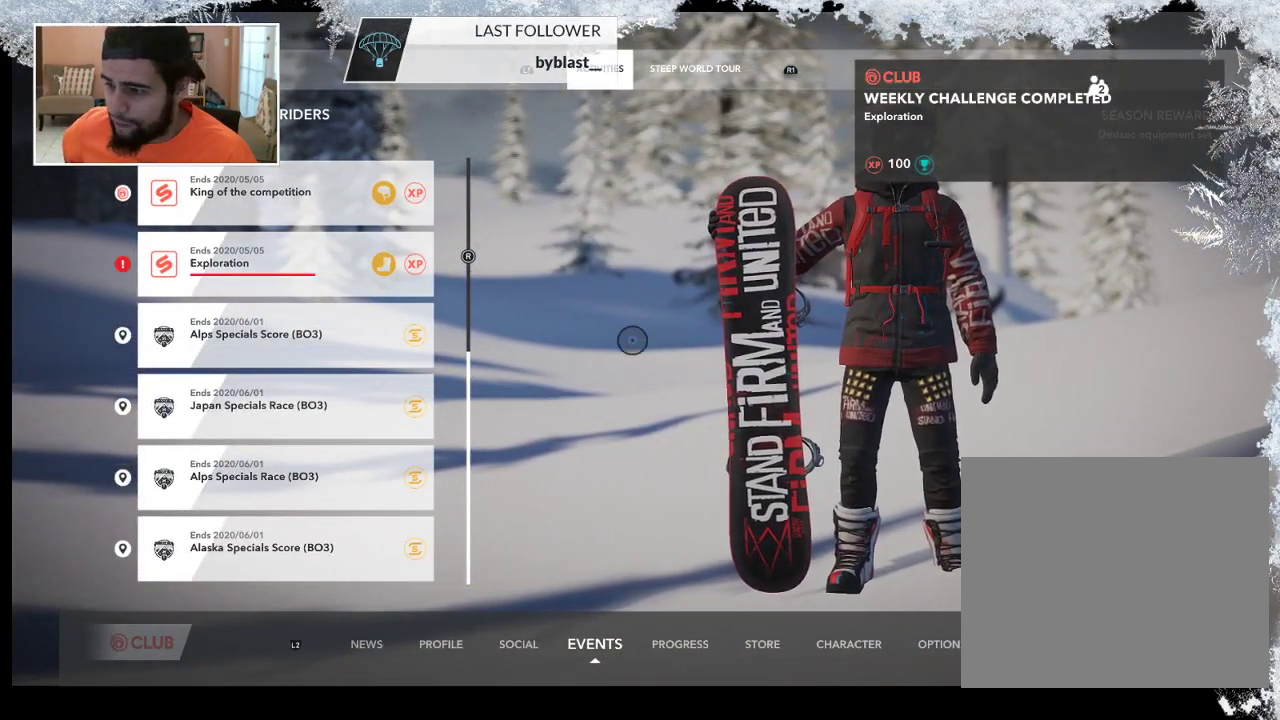
{"buttons": [], "left_stick": "left", "right_stick": "center", "events": []}
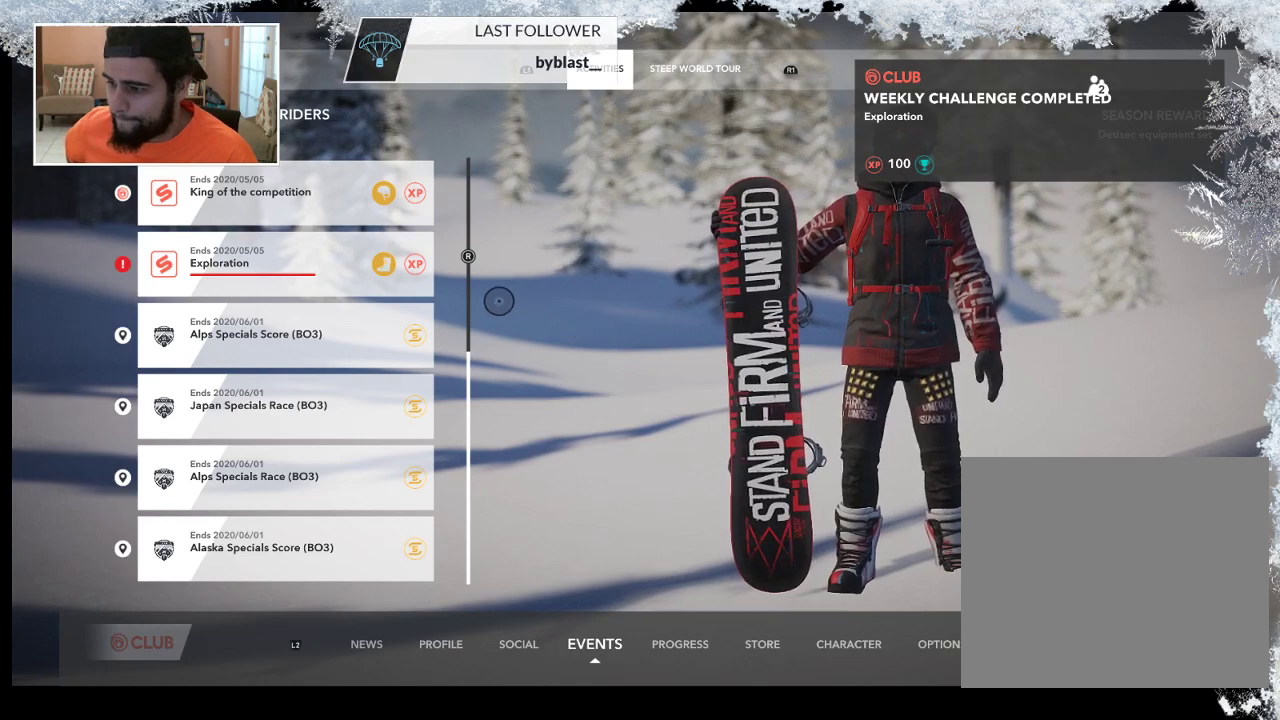
{"buttons": [], "left_stick": "center", "right_stick": "center", "events": [[500, "left_stick", "center"]]}
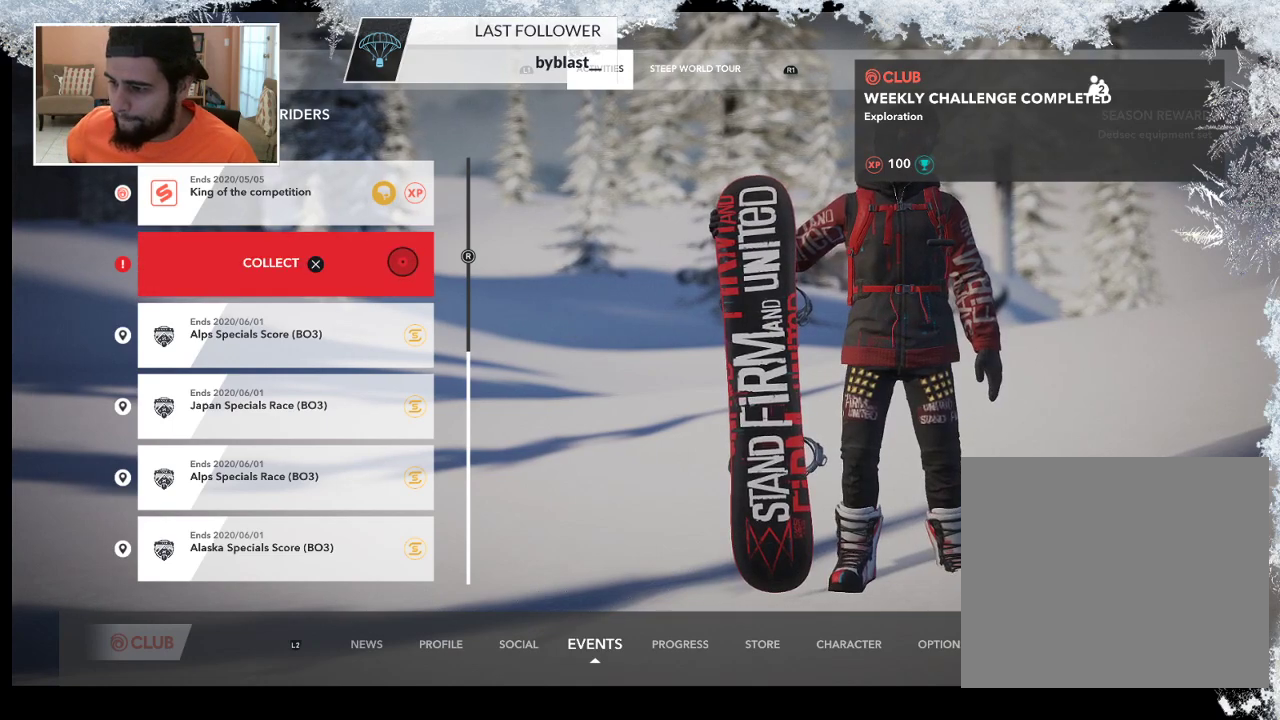
{"buttons": [], "left_stick": "center", "right_stick": "center", "events": []}
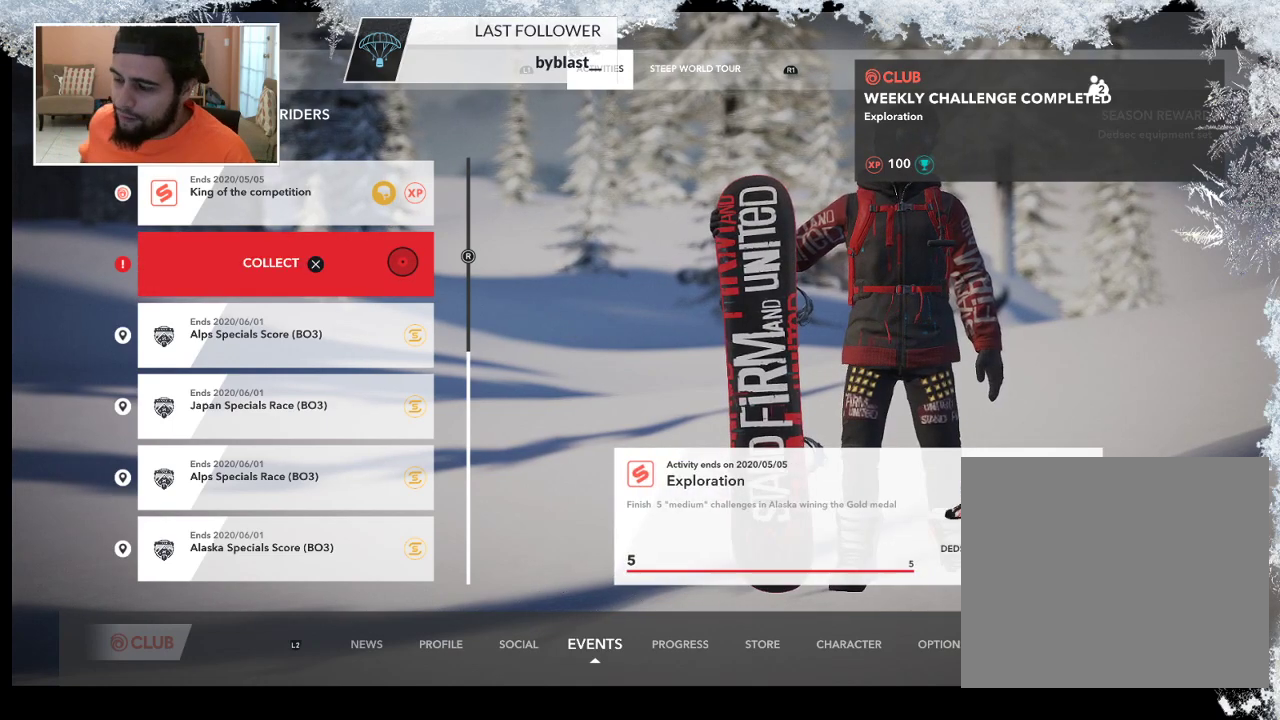
{"buttons": ["CROSS"], "left_stick": "center", "right_stick": "center", "events": [[467, "CROSS", "down"]]}
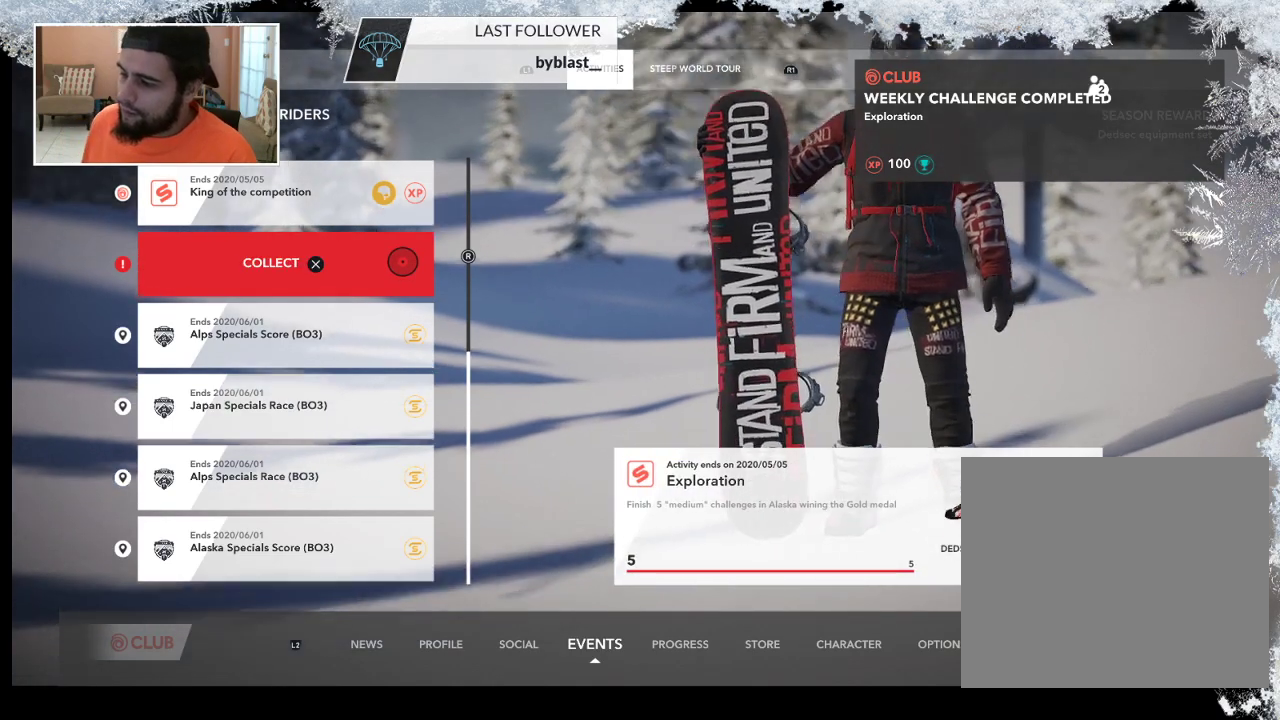
{"buttons": [], "left_stick": "center", "right_stick": "center", "events": [[100, "CROSS", "up"]]}
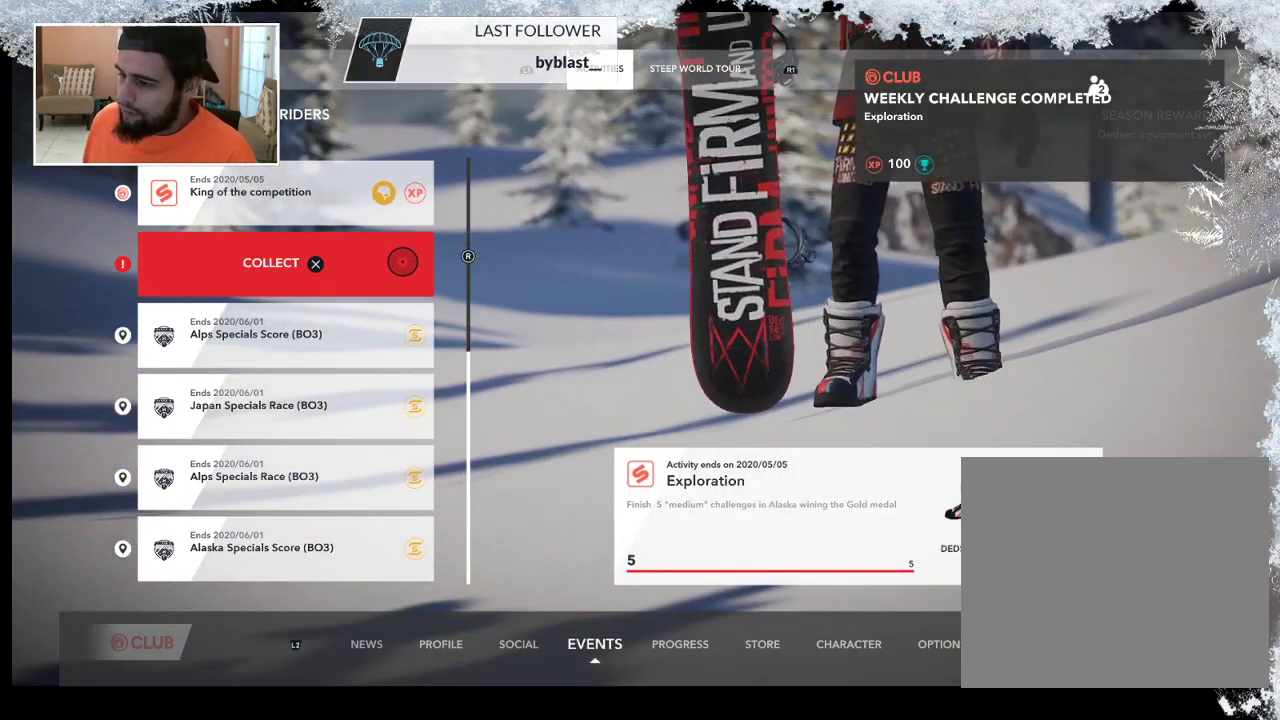
{"buttons": [], "left_stick": "center", "right_stick": "center", "events": []}
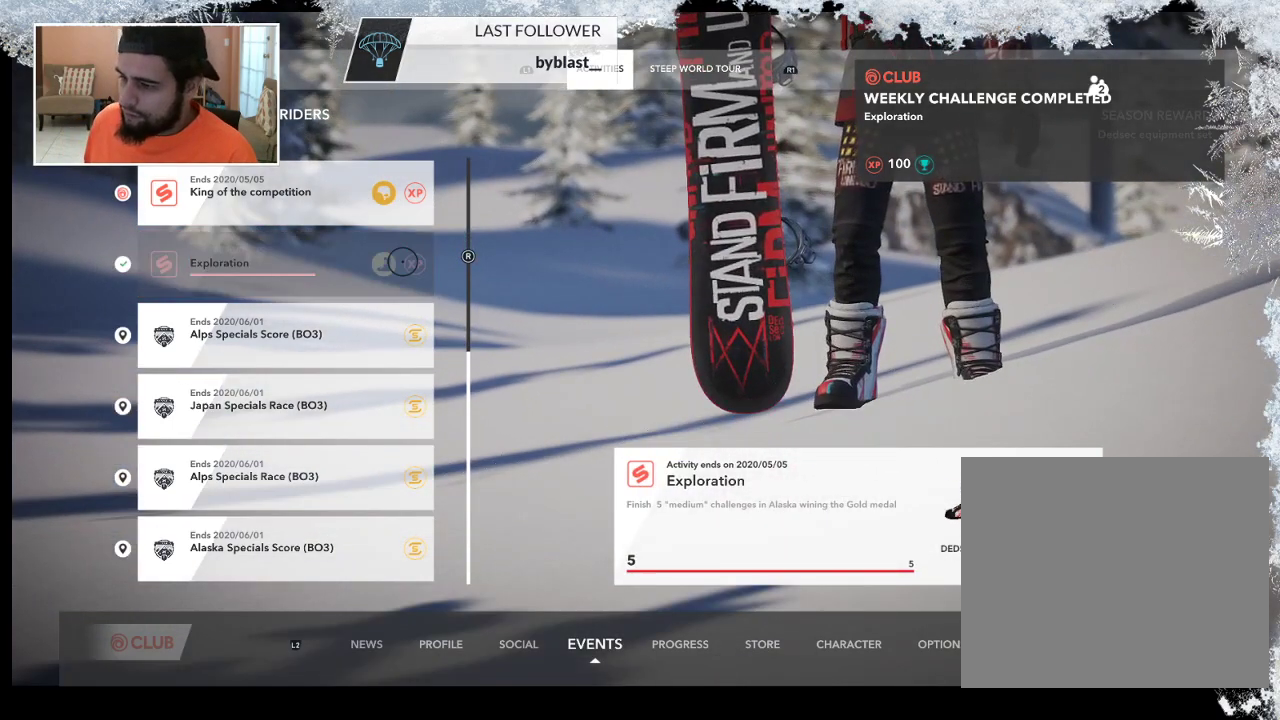
{"buttons": [], "left_stick": "up", "right_stick": "center", "events": [[267, "left_stick", "up"]]}
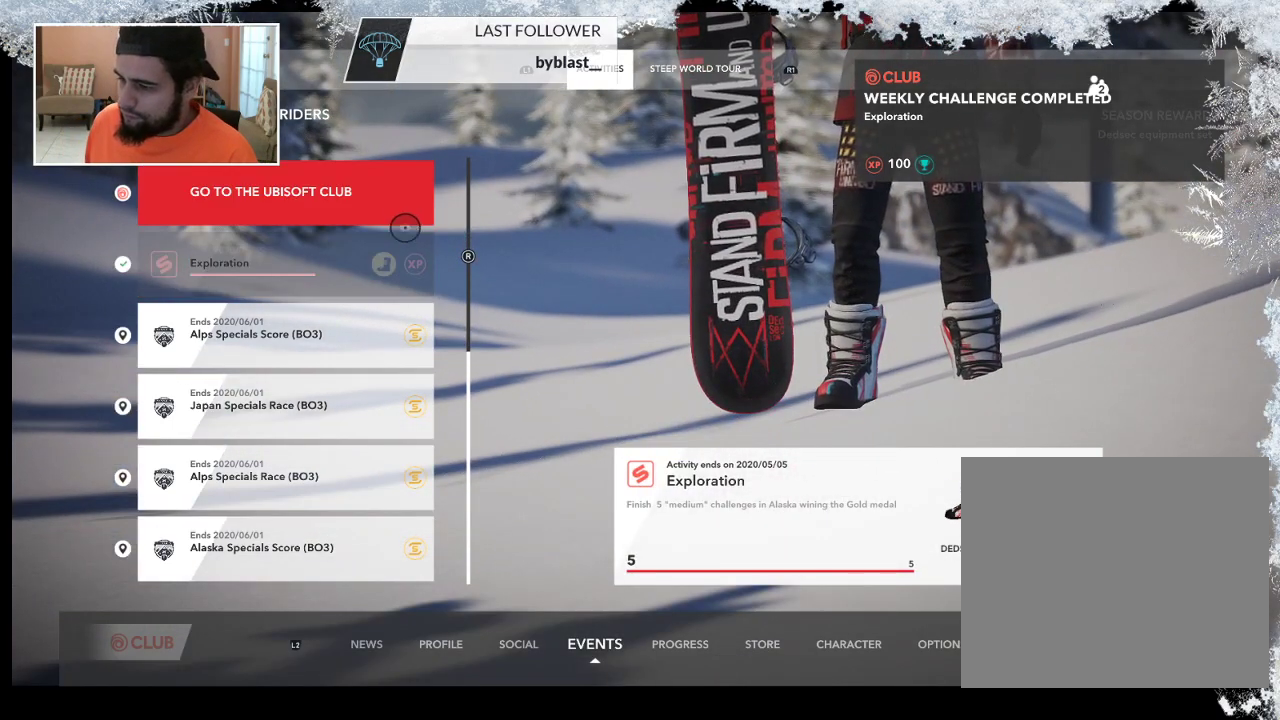
{"buttons": [], "left_stick": "center", "right_stick": "center", "events": [[33, "left_stick", "center"]]}